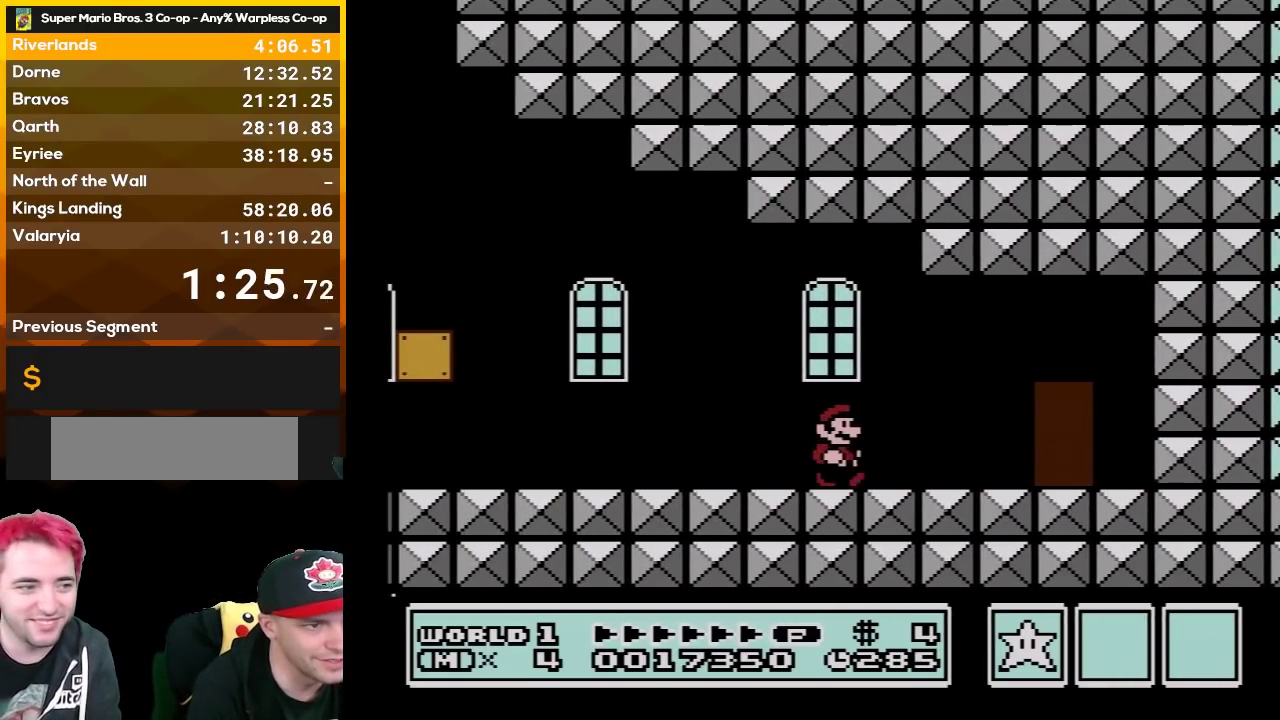
Gameplay with a controller (Nintendo layout); each line is a JSON object with the inputs held at the frame after it. "events" lists button and stick changes between this image and that frame as [ms after this image, input, new state], when the widget could be followed in between. Not read: L3 R3.
{"buttons": ["A", "B", "DPAD_DOWN"], "events": [[333, "DPAD_DOWN", "down"], [367, "DPAD_RIGHT", "up"], [383, "A", "down"]]}
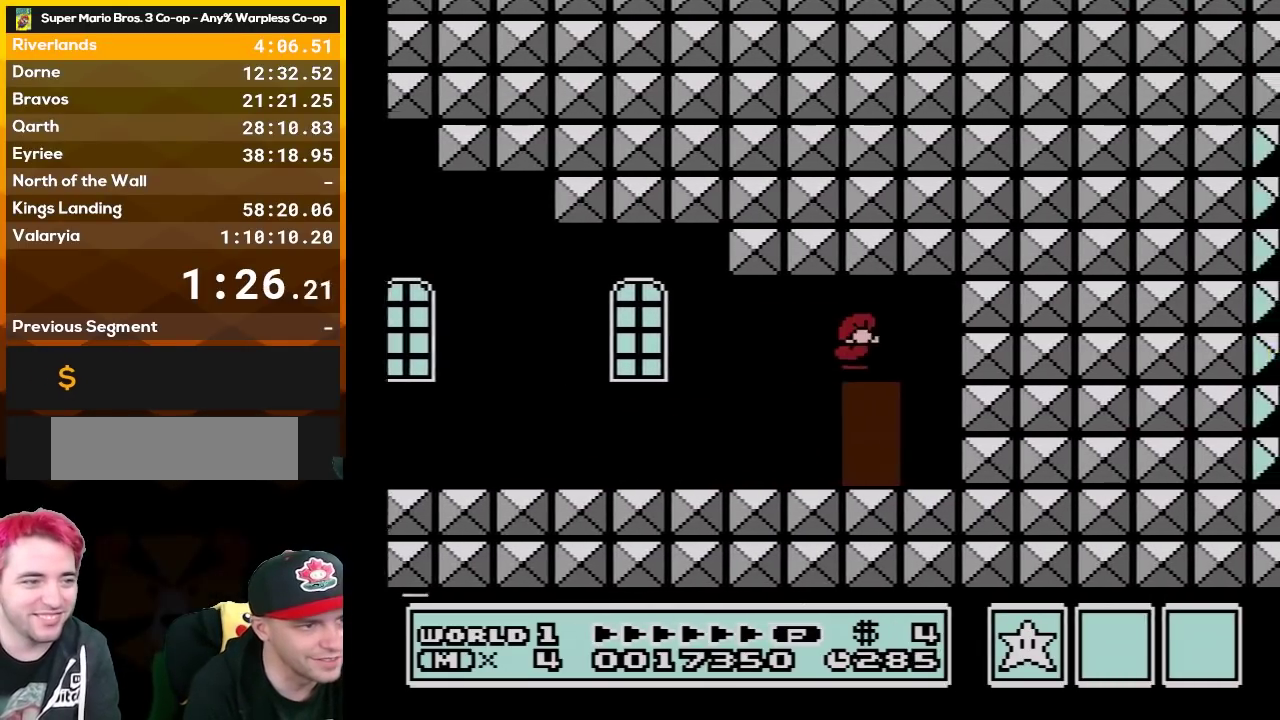
{"buttons": ["B", "DPAD_LEFT"], "events": [[17, "DPAD_RIGHT", "down"], [50, "DPAD_DOWN", "up"], [333, "A", "up"], [367, "DPAD_RIGHT", "up"], [383, "DPAD_LEFT", "down"]]}
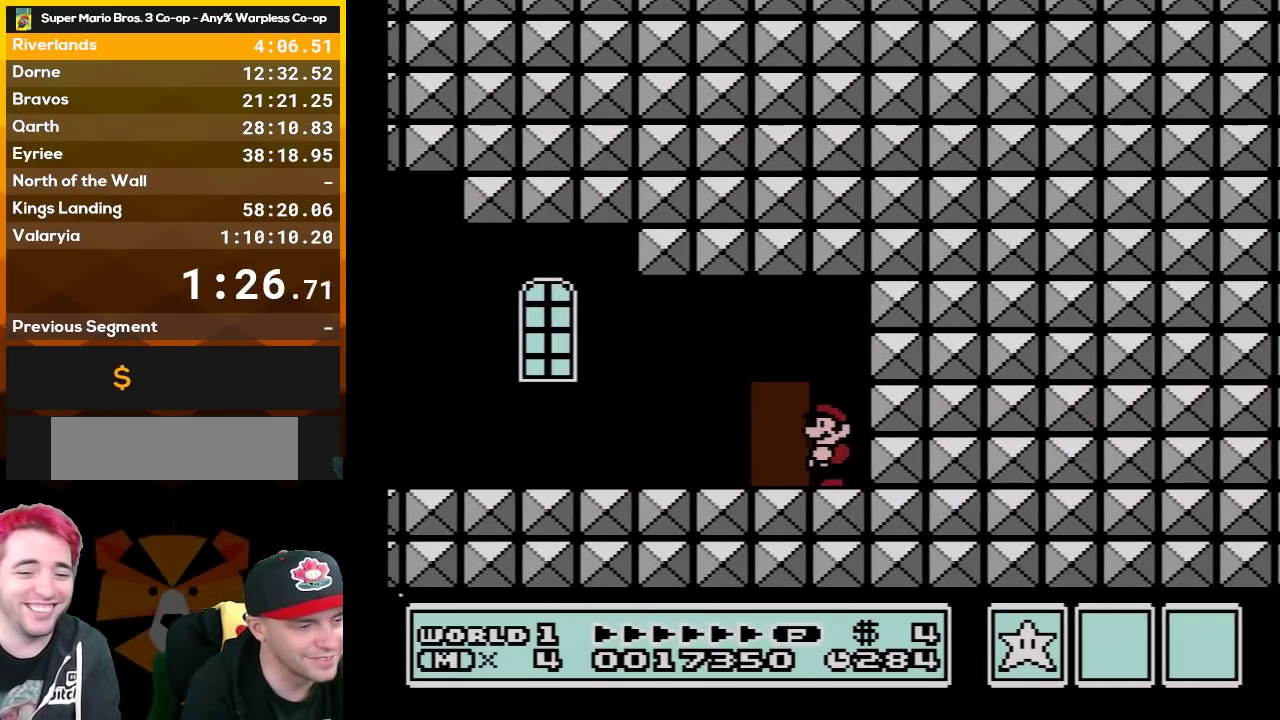
{"buttons": ["B", "DPAD_LEFT"], "events": []}
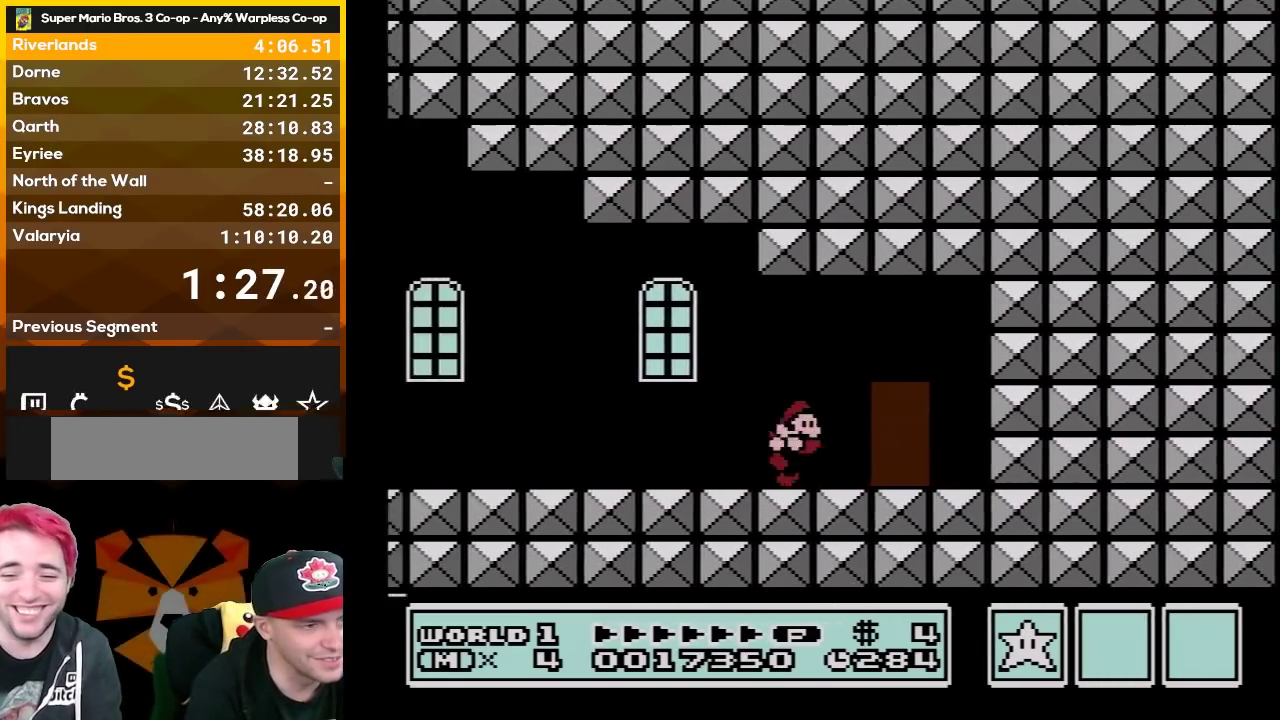
{"buttons": ["B", "DPAD_RIGHT"], "events": [[50, "DPAD_LEFT", "up"], [83, "DPAD_RIGHT", "down"]]}
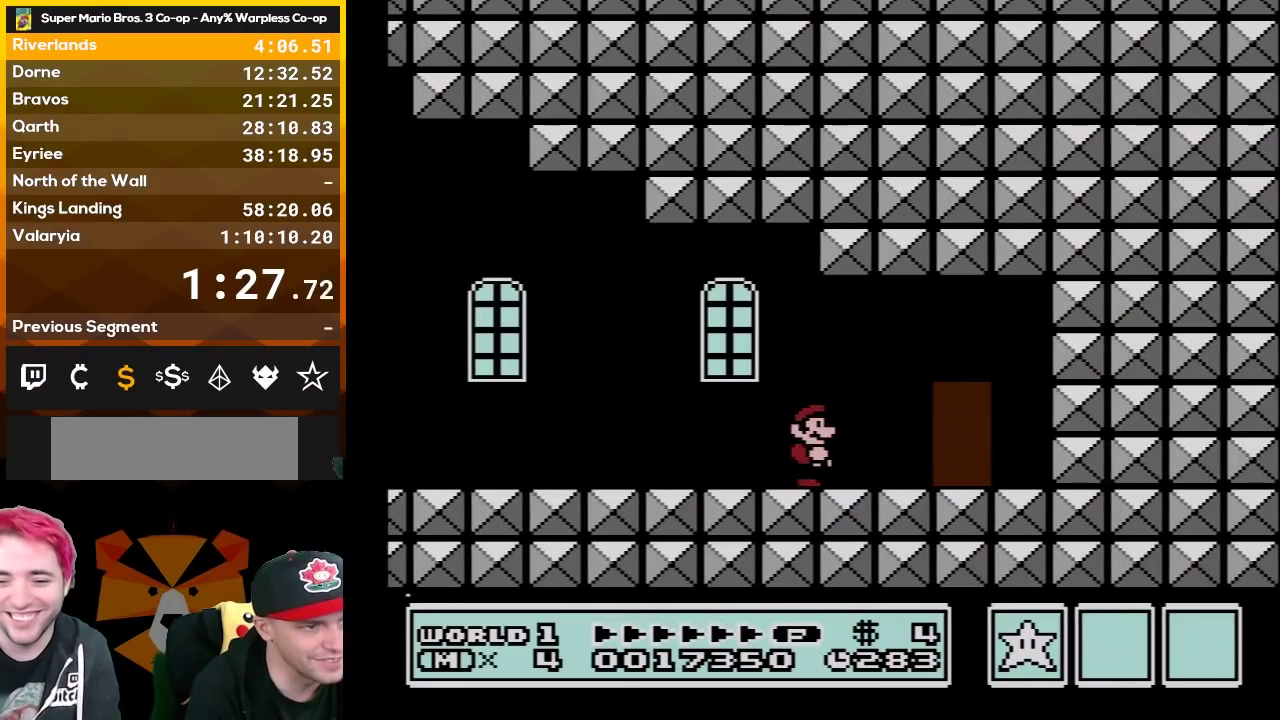
{"buttons": ["A", "B", "DPAD_DOWN", "DPAD_RIGHT"], "events": [[333, "DPAD_DOWN", "down"], [367, "DPAD_RIGHT", "up"], [400, "A", "down"], [483, "DPAD_RIGHT", "down"]]}
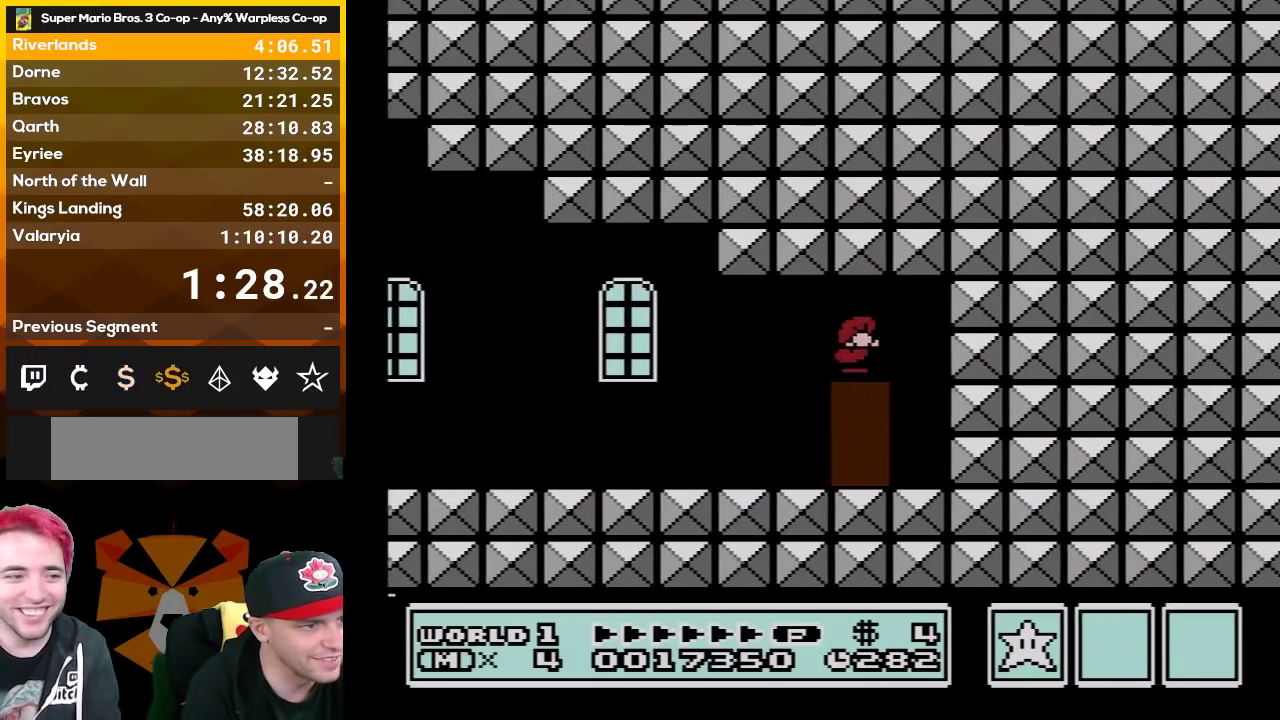
{"buttons": ["B", "DPAD_LEFT"], "events": [[17, "DPAD_DOWN", "up"], [300, "A", "up"], [333, "DPAD_RIGHT", "up"], [367, "DPAD_LEFT", "down"]]}
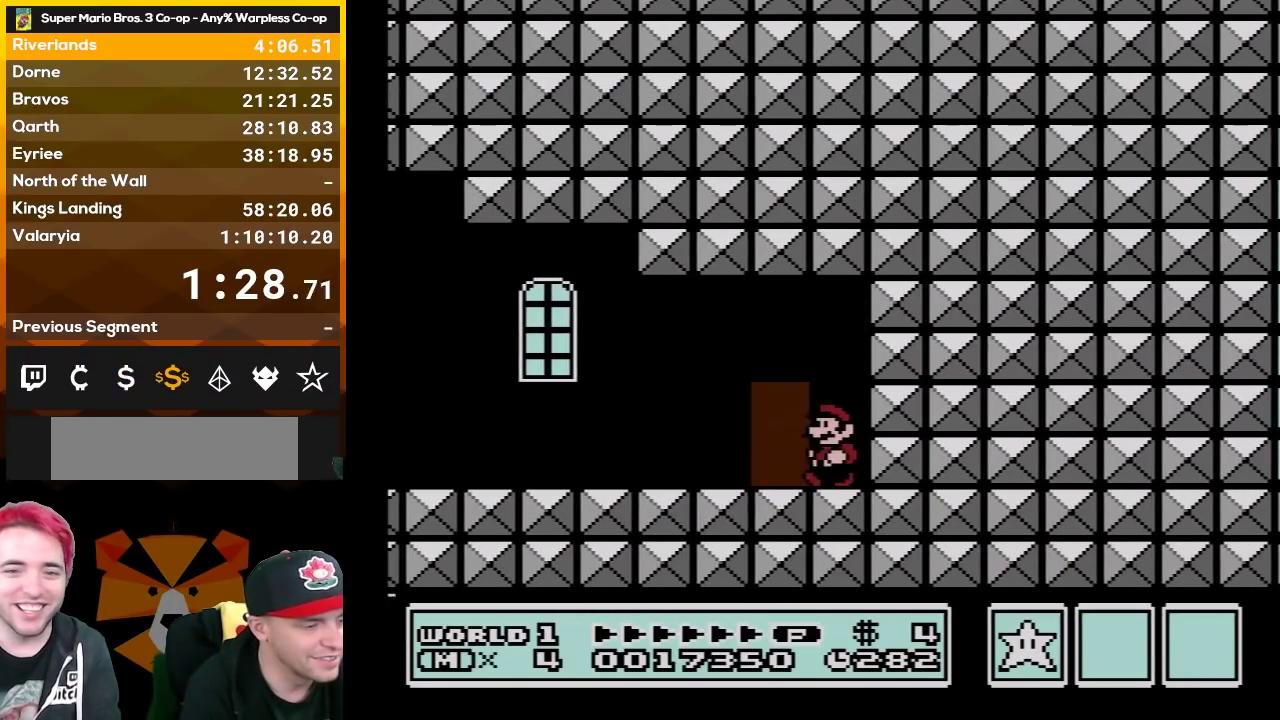
{"buttons": ["B", "DPAD_LEFT"], "events": []}
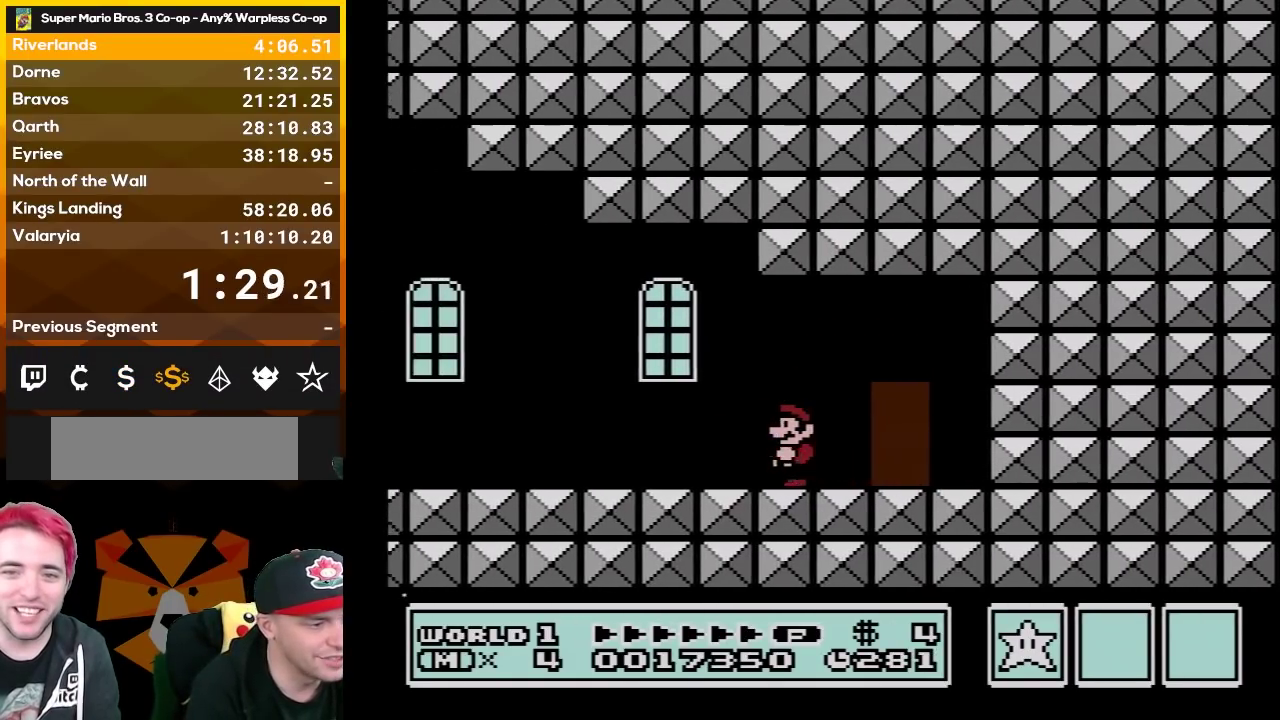
{"buttons": ["B", "DPAD_RIGHT"], "events": [[117, "DPAD_LEFT", "up"], [150, "DPAD_RIGHT", "down"]]}
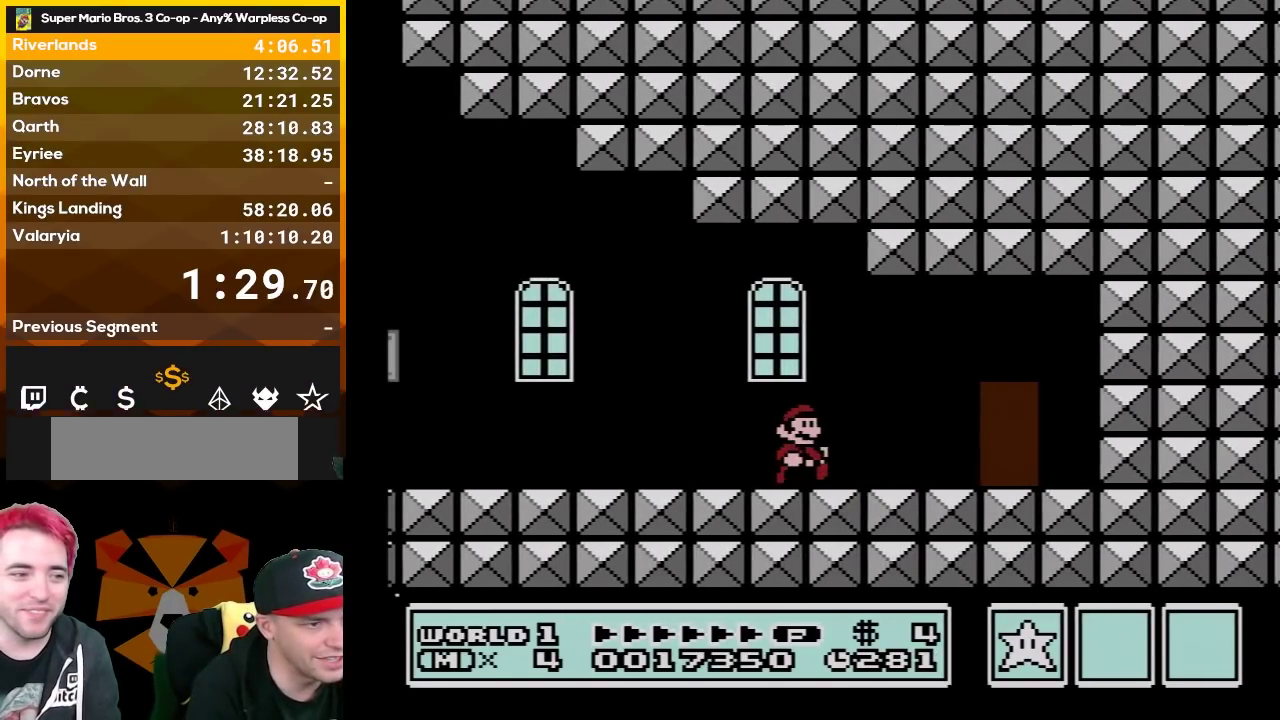
{"buttons": ["B", "DPAD_RIGHT"], "events": []}
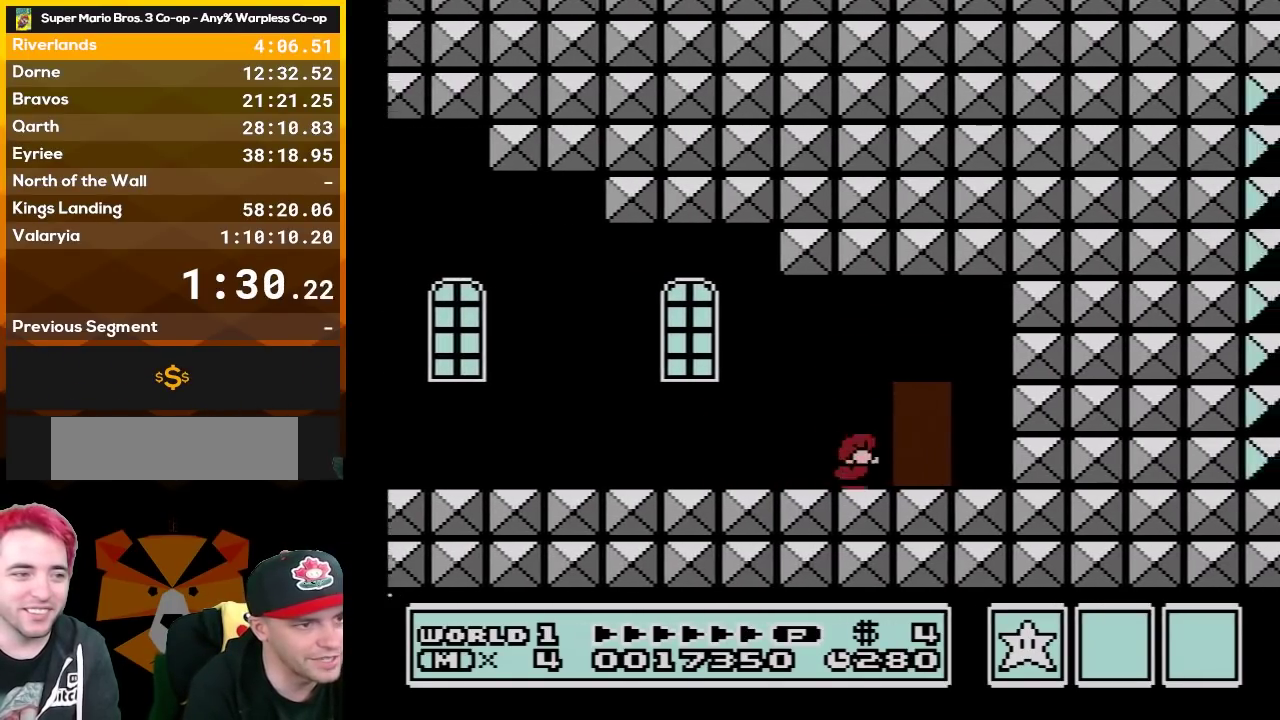
{"buttons": ["B"], "events": [[17, "DPAD_DOWN", "down"], [50, "DPAD_RIGHT", "up"], [83, "A", "down"], [167, "DPAD_RIGHT", "down"], [200, "DPAD_DOWN", "up"], [433, "A", "up"], [483, "DPAD_RIGHT", "up"]]}
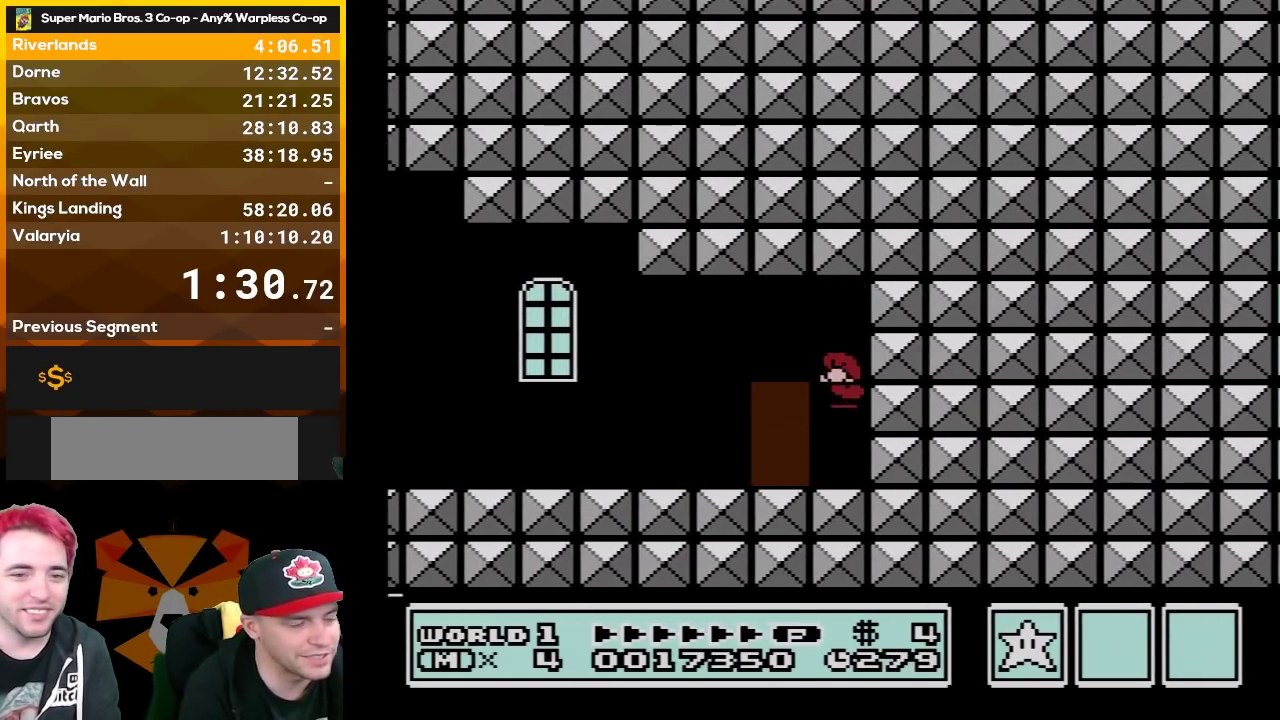
{"buttons": ["B", "DPAD_LEFT"], "events": [[17, "DPAD_LEFT", "down"]]}
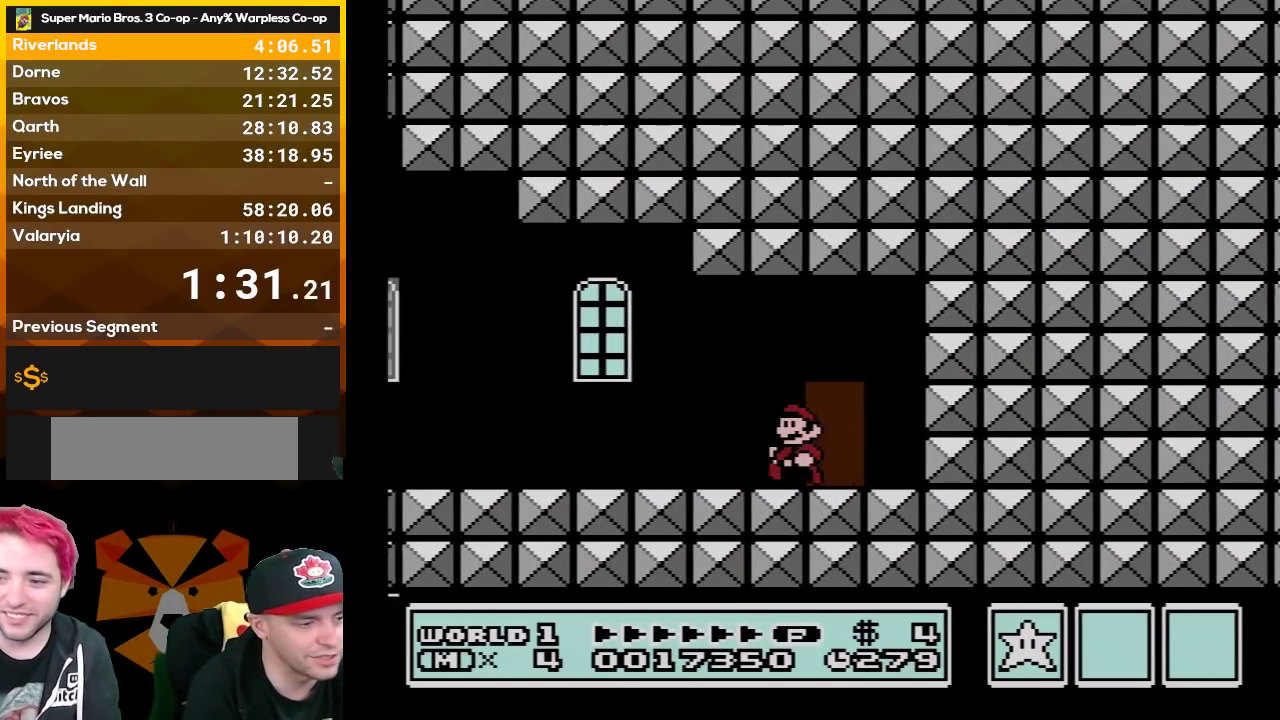
{"buttons": ["B", "DPAD_RIGHT"], "events": [[233, "DPAD_LEFT", "up"], [267, "DPAD_RIGHT", "down"]]}
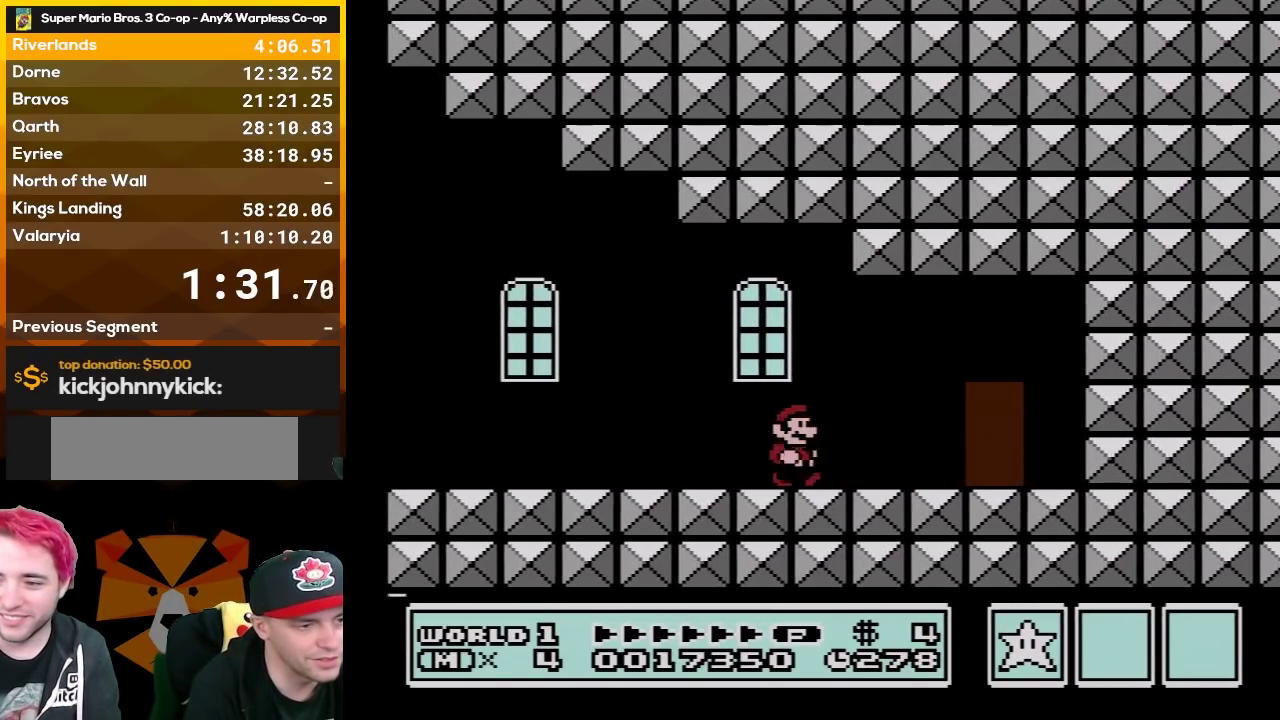
{"buttons": ["B", "DPAD_RIGHT"], "events": []}
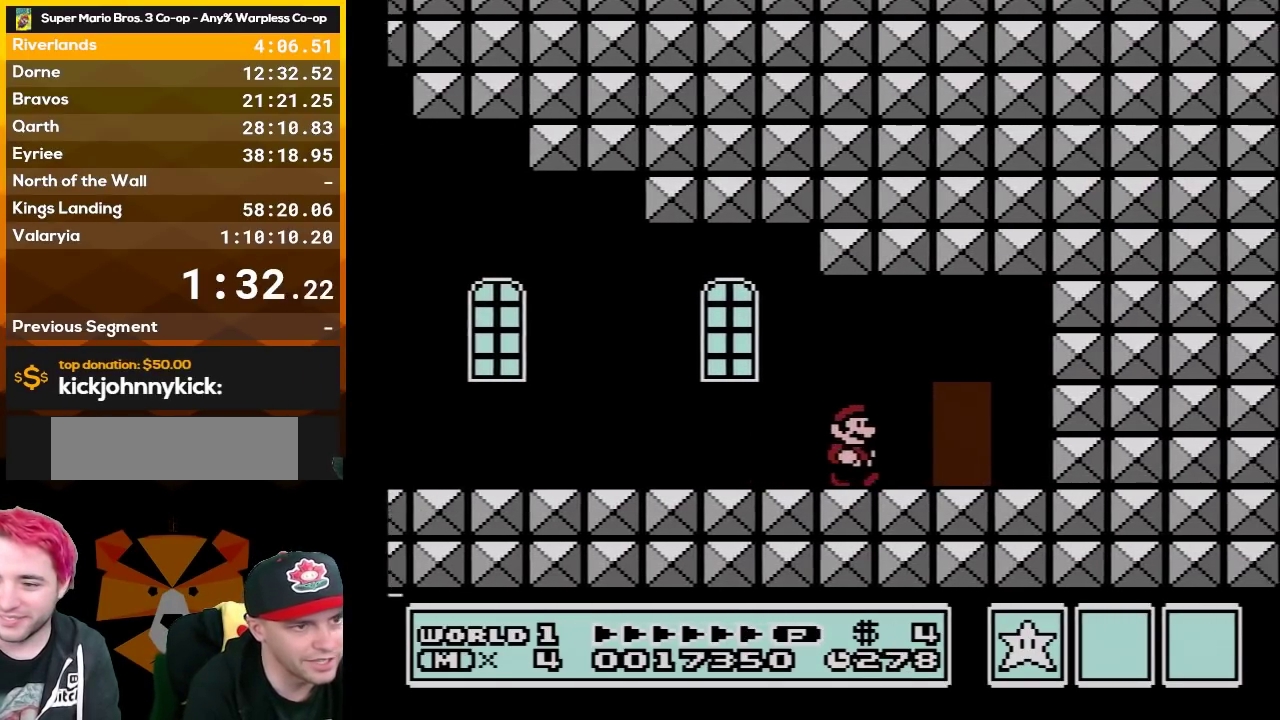
{"buttons": ["B", "DPAD_RIGHT"], "events": [[117, "DPAD_DOWN", "down"], [133, "A", "down"], [167, "DPAD_RIGHT", "up"], [233, "DPAD_RIGHT", "down"], [267, "DPAD_DOWN", "up"], [483, "A", "up"]]}
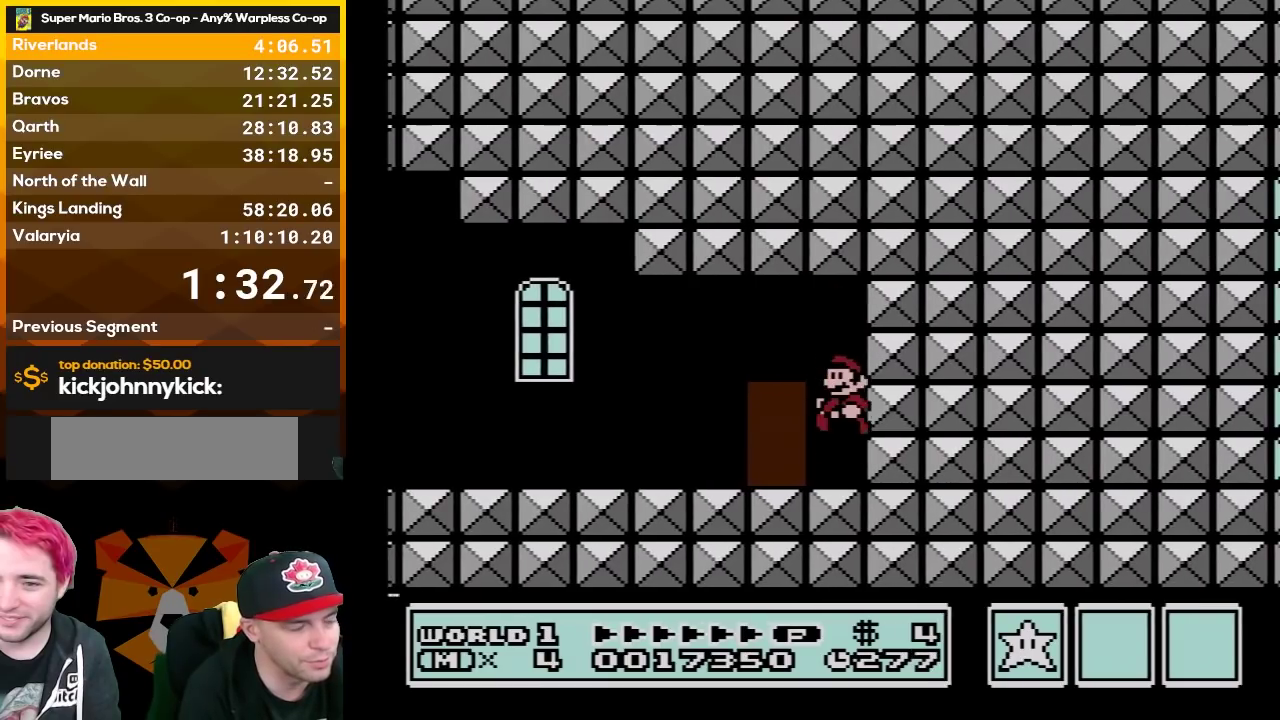
{"buttons": ["B", "DPAD_LEFT"], "events": [[17, "DPAD_RIGHT", "up"], [50, "DPAD_LEFT", "down"]]}
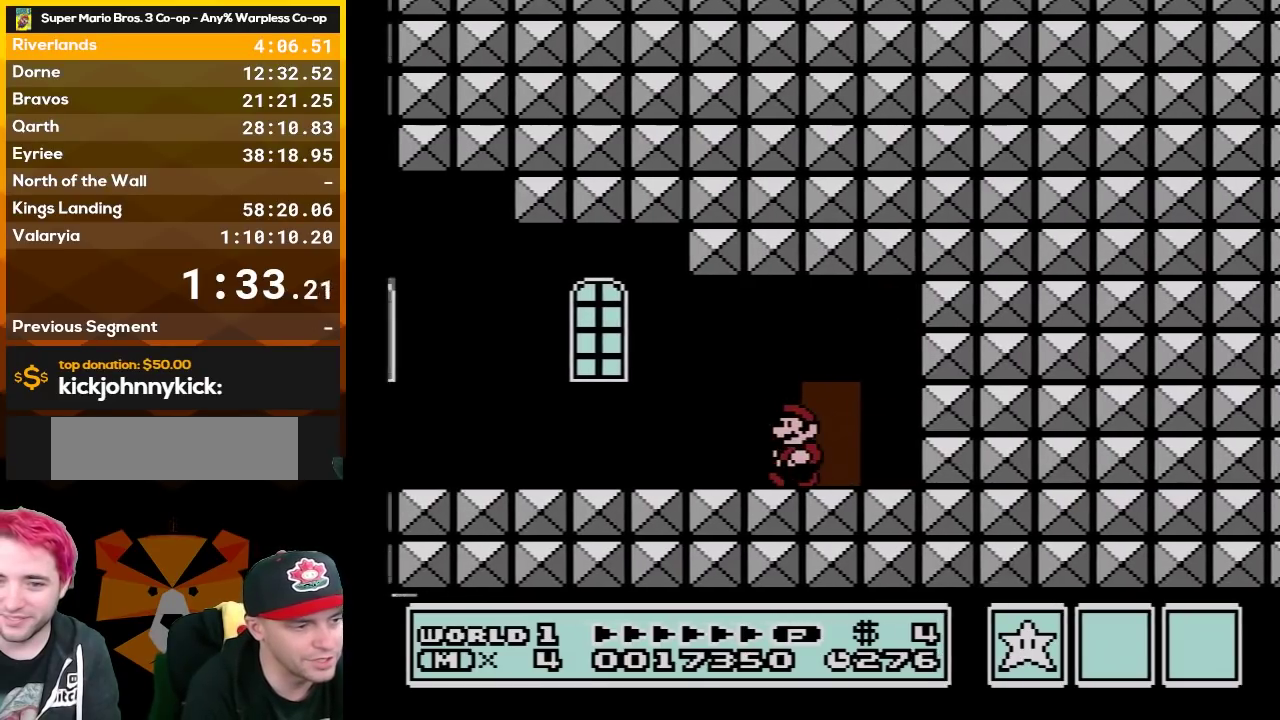
{"buttons": ["B", "DPAD_RIGHT"], "events": [[233, "DPAD_LEFT", "up"], [267, "DPAD_RIGHT", "down"]]}
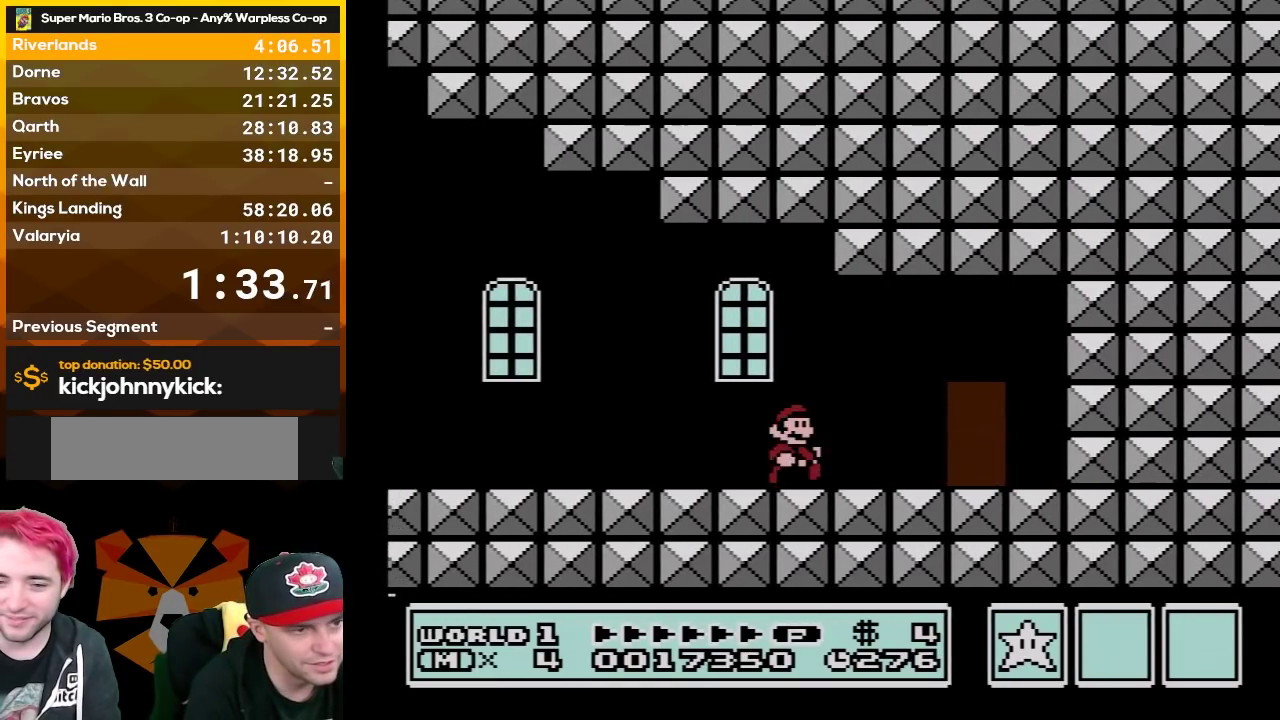
{"buttons": ["B", "DPAD_RIGHT"], "events": []}
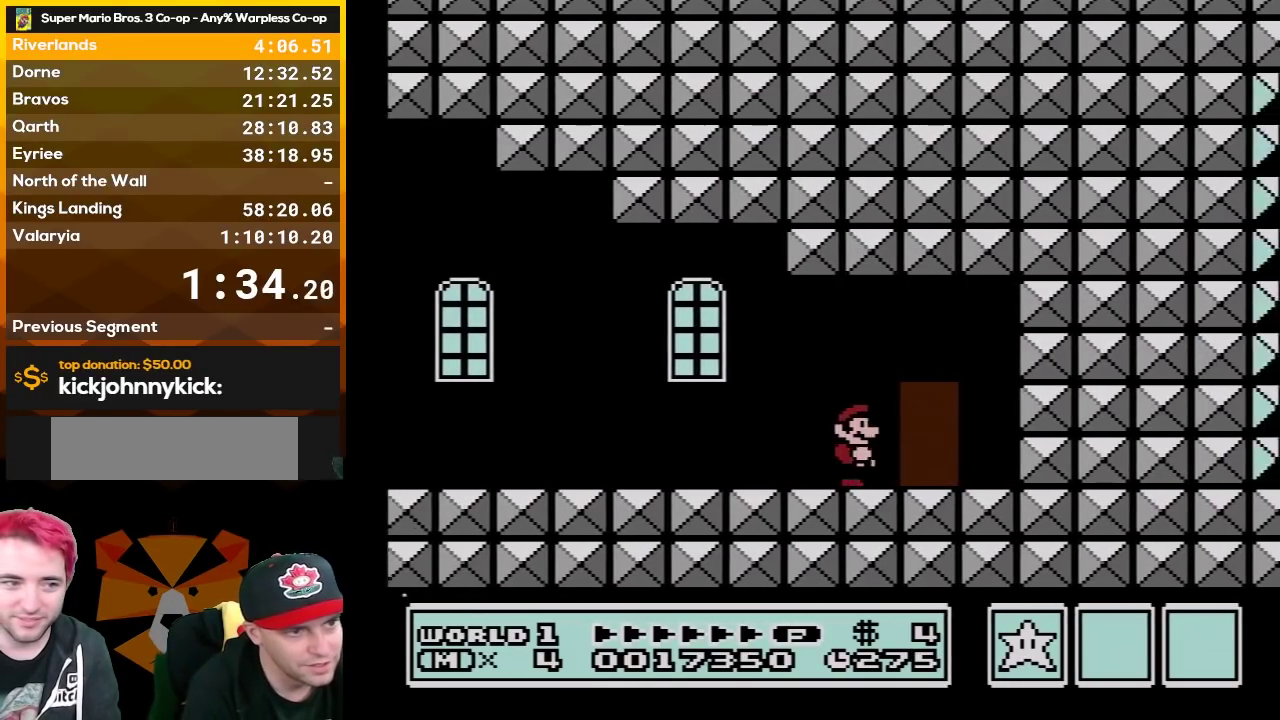
{"buttons": ["B", "DPAD_RIGHT"], "events": [[50, "DPAD_DOWN", "down"], [83, "A", "down"], [83, "DPAD_RIGHT", "up"], [167, "DPAD_RIGHT", "down"], [200, "DPAD_DOWN", "up"], [483, "A", "up"]]}
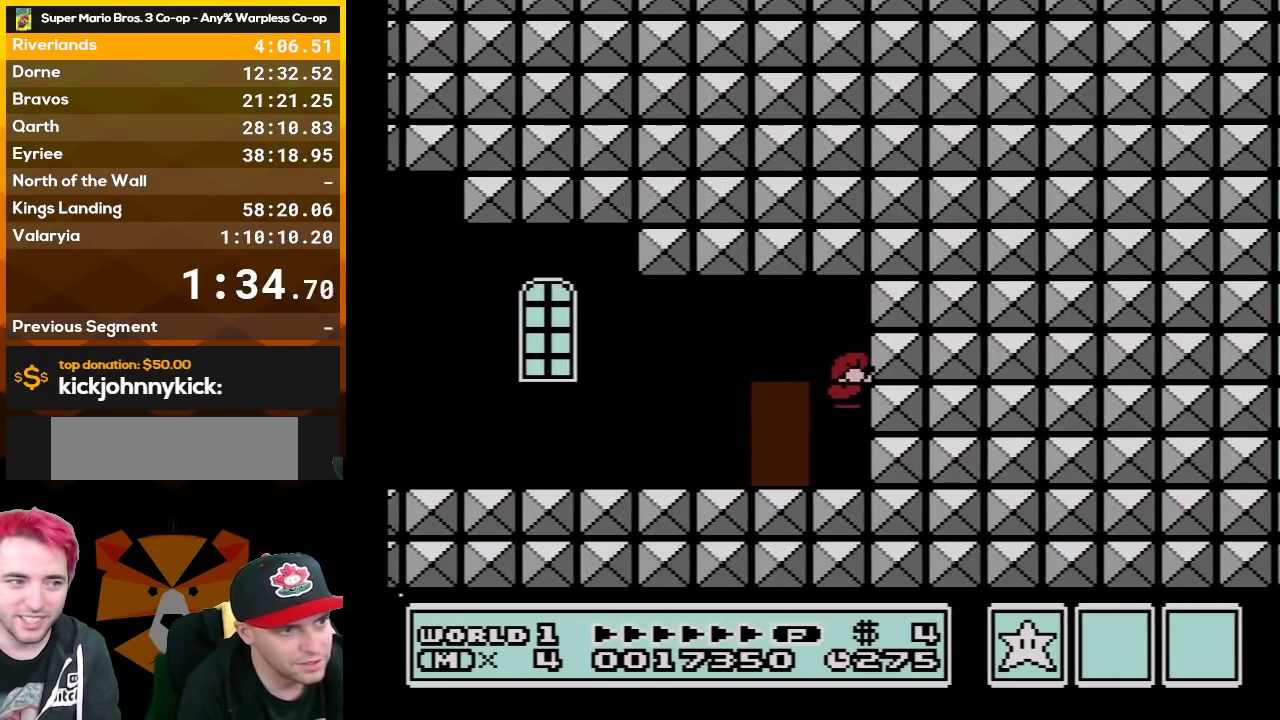
{"buttons": ["B", "DPAD_LEFT"], "events": [[50, "DPAD_RIGHT", "up"], [117, "DPAD_LEFT", "down"]]}
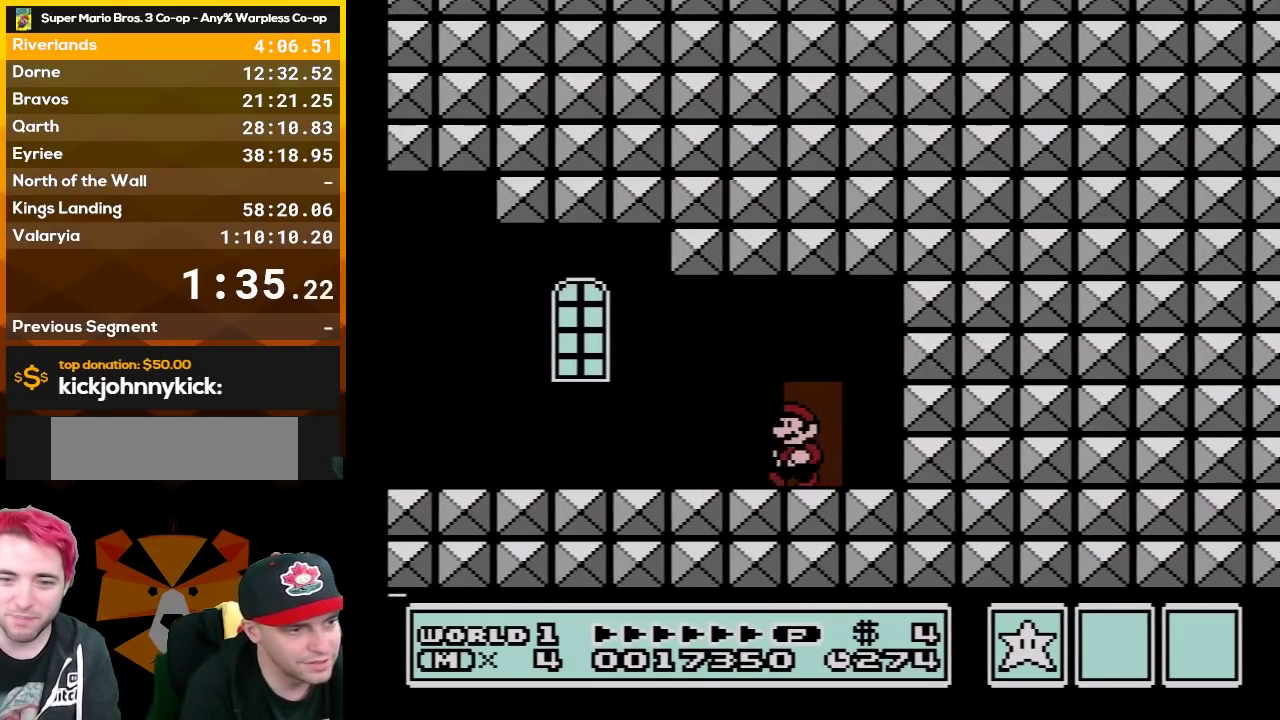
{"buttons": ["B", "DPAD_RIGHT"], "events": [[333, "DPAD_LEFT", "up"], [367, "DPAD_RIGHT", "down"]]}
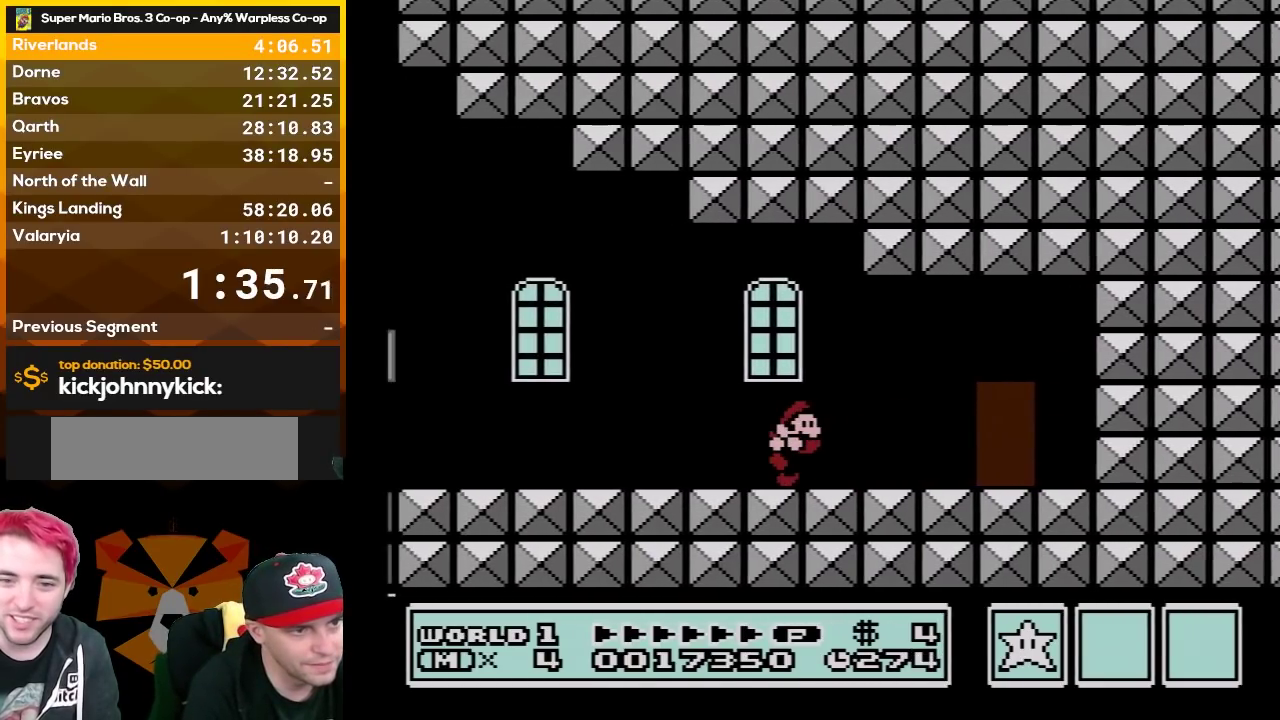
{"buttons": ["B", "DPAD_RIGHT"], "events": []}
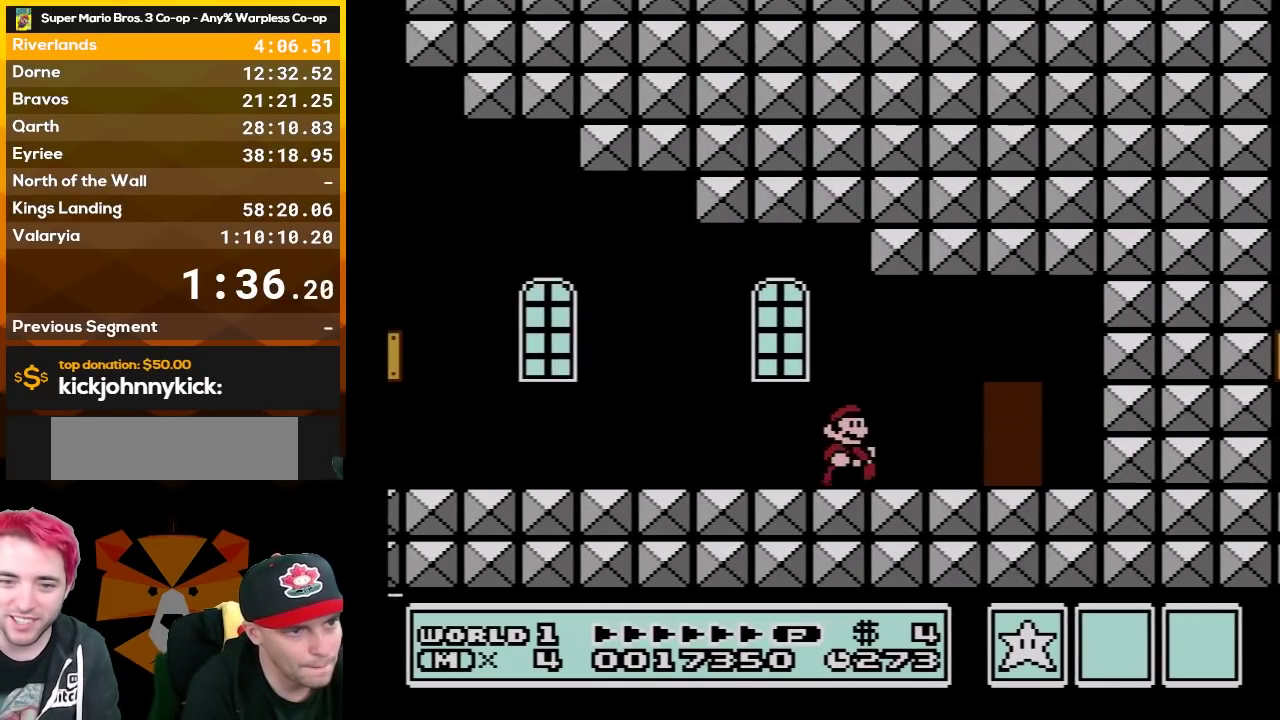
{"buttons": ["A", "B", "DPAD_RIGHT"], "events": [[267, "DPAD_DOWN", "down"], [300, "A", "down"], [300, "DPAD_RIGHT", "up"], [383, "DPAD_DOWN", "up"], [383, "DPAD_RIGHT", "down"]]}
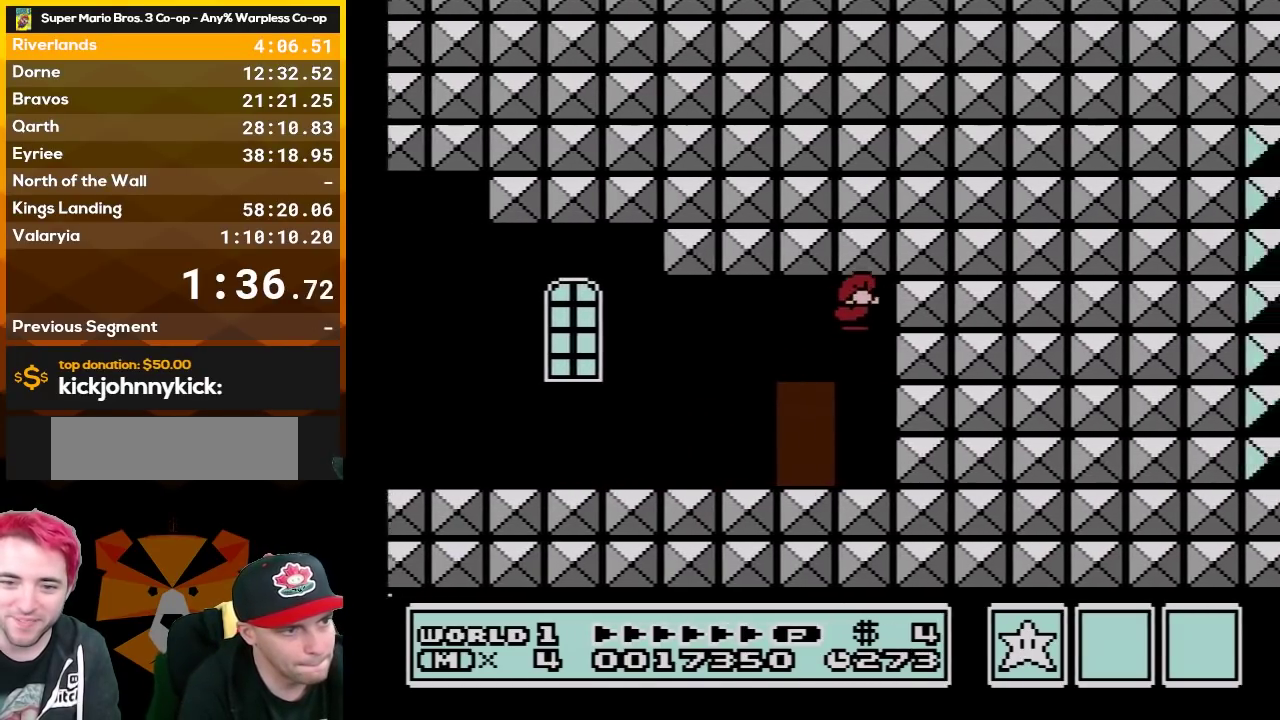
{"buttons": ["B", "DPAD_LEFT"], "events": [[167, "A", "up"], [267, "DPAD_RIGHT", "up"], [300, "DPAD_LEFT", "down"]]}
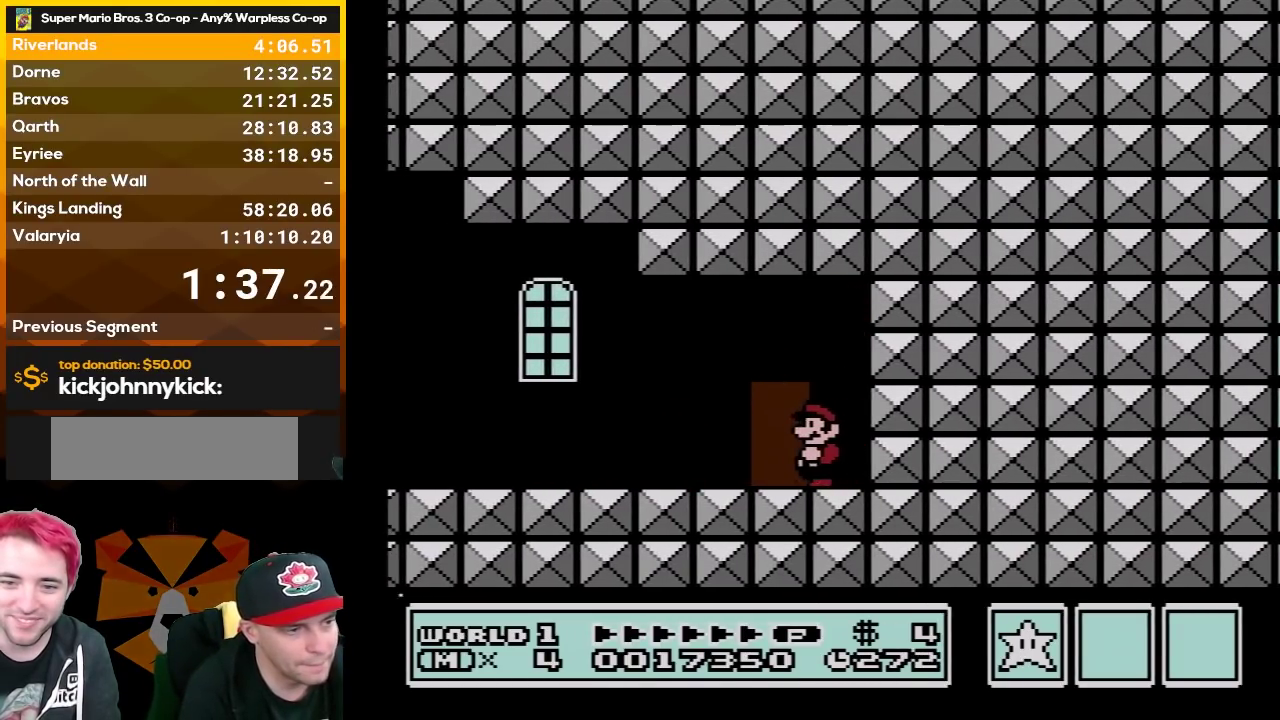
{"buttons": ["B", "DPAD_RIGHT"], "events": [[467, "DPAD_LEFT", "up"], [483, "DPAD_RIGHT", "down"]]}
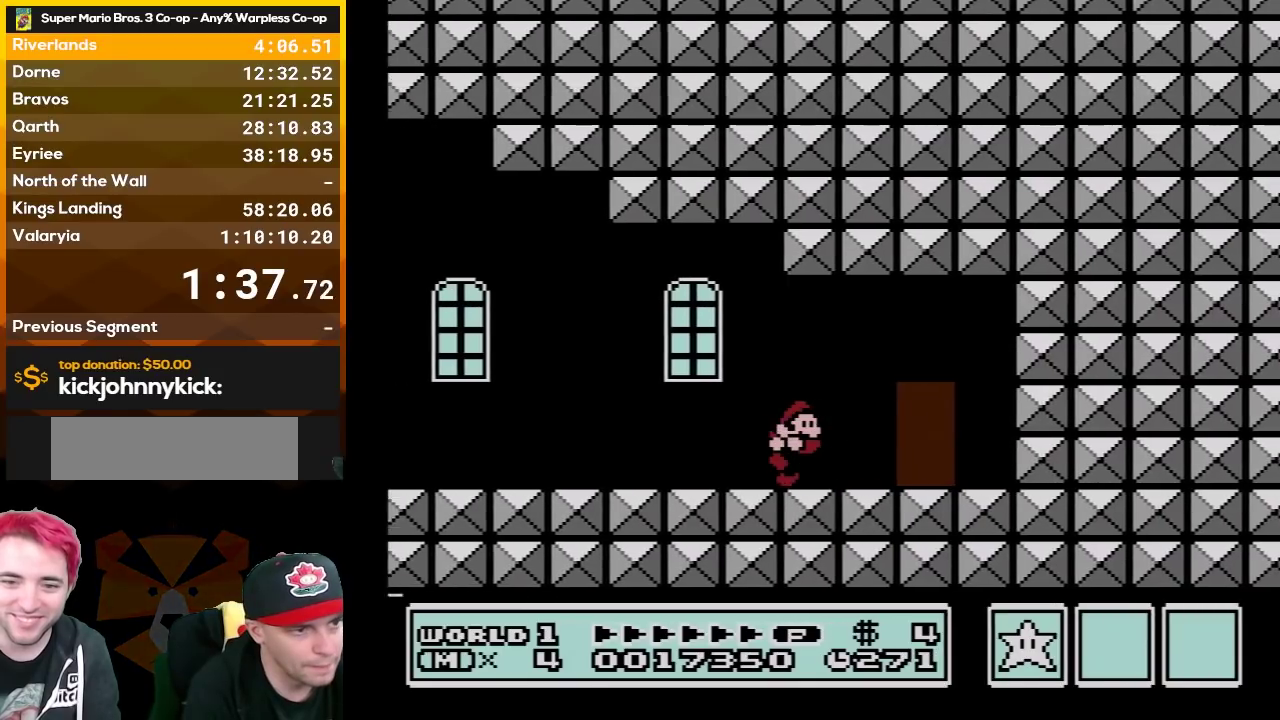
{"buttons": ["B", "DPAD_RIGHT"], "events": []}